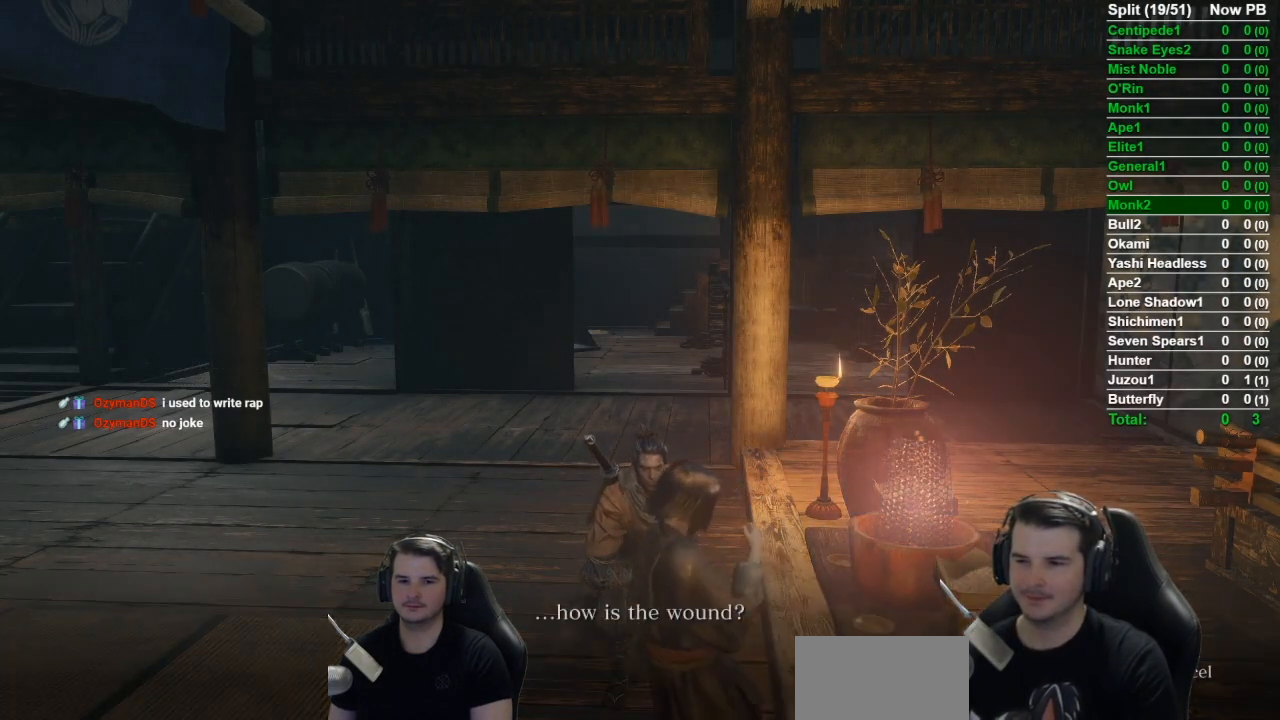
Gameplay with a controller (Xbox layout); each line is a JSON object with the inputs held at the frame after it. "button_events" lists button changes between this image and that frame as [ms after this image, input, new state], when the widget could be followed in between (sticks are given only as held states). This document gives stick clicks only as held states, not as events. Not read: R1.
{"buttons": [], "left_stick": "up", "right_stick": "center", "button_events": [[16, "A", "down"], [83, "A", "up"], [183, "A", "down"], [283, "A", "up"], [383, "A", "down"], [484, "A", "up"]]}
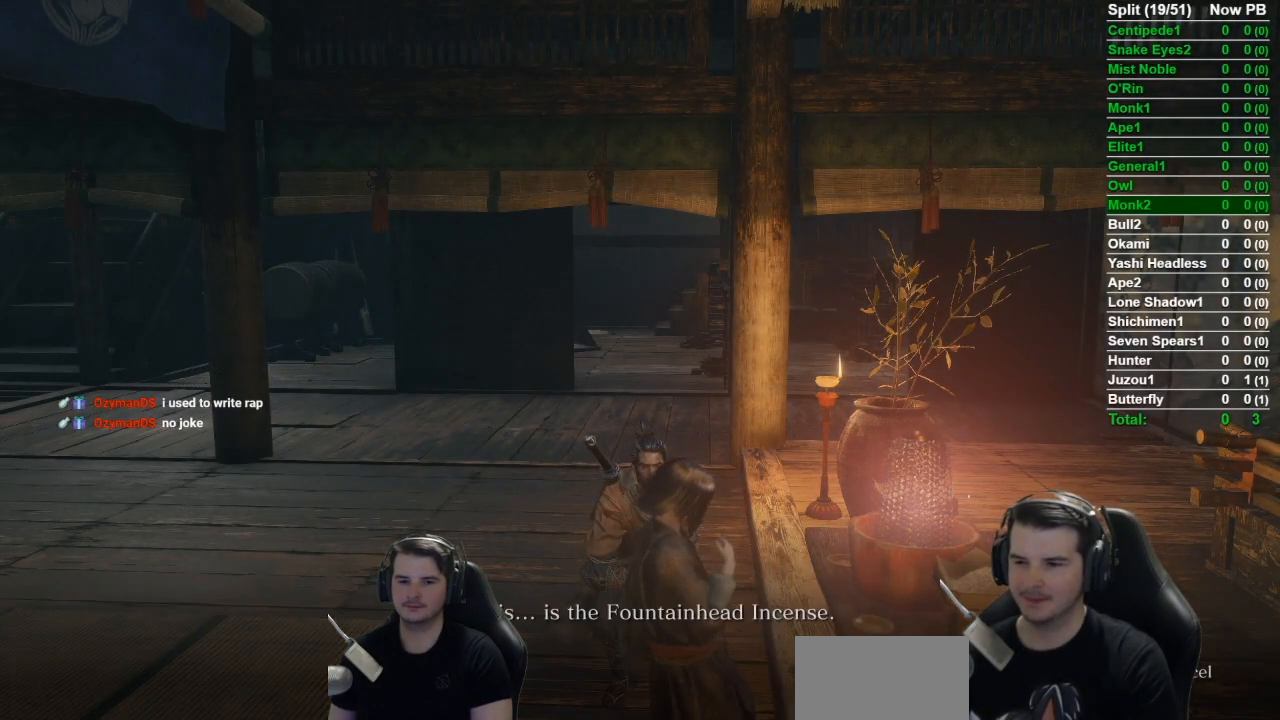
{"buttons": ["A"], "left_stick": "up", "right_stick": "center", "button_events": [[84, "A", "down"], [150, "A", "up"], [250, "A", "down"], [351, "A", "up"], [451, "A", "down"]]}
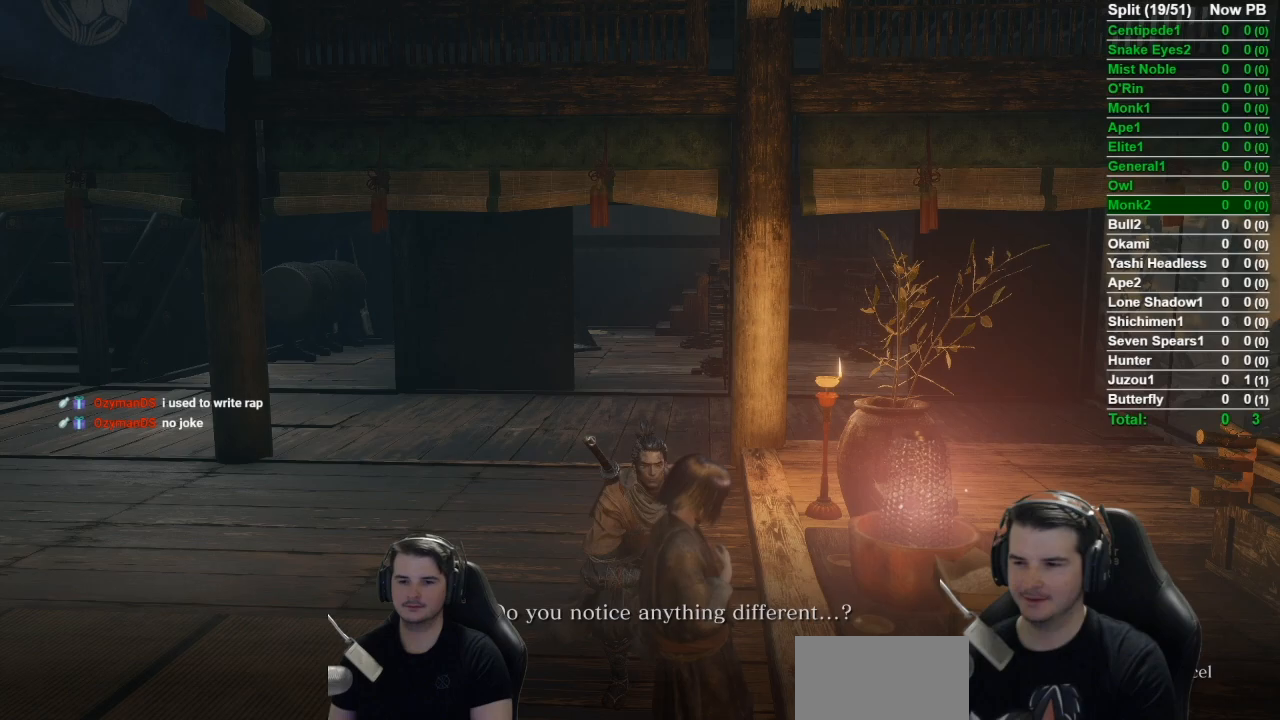
{"buttons": ["A"], "left_stick": "up", "right_stick": "center", "button_events": [[16, "A", "up"], [117, "A", "down"], [183, "A", "up"], [317, "A", "down"]]}
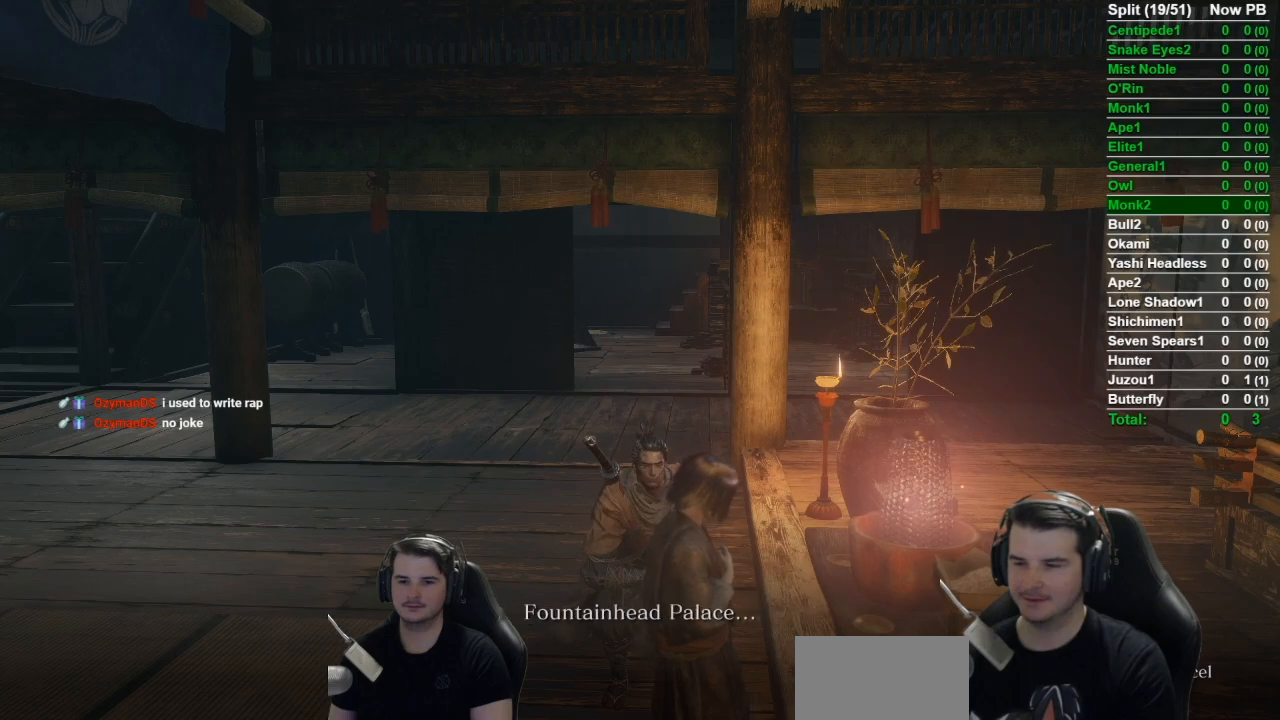
{"buttons": [], "left_stick": "up", "right_stick": "center", "button_events": [[17, "A", "up"], [117, "A", "down"], [167, "A", "up"], [367, "A", "down"], [434, "A", "up"]]}
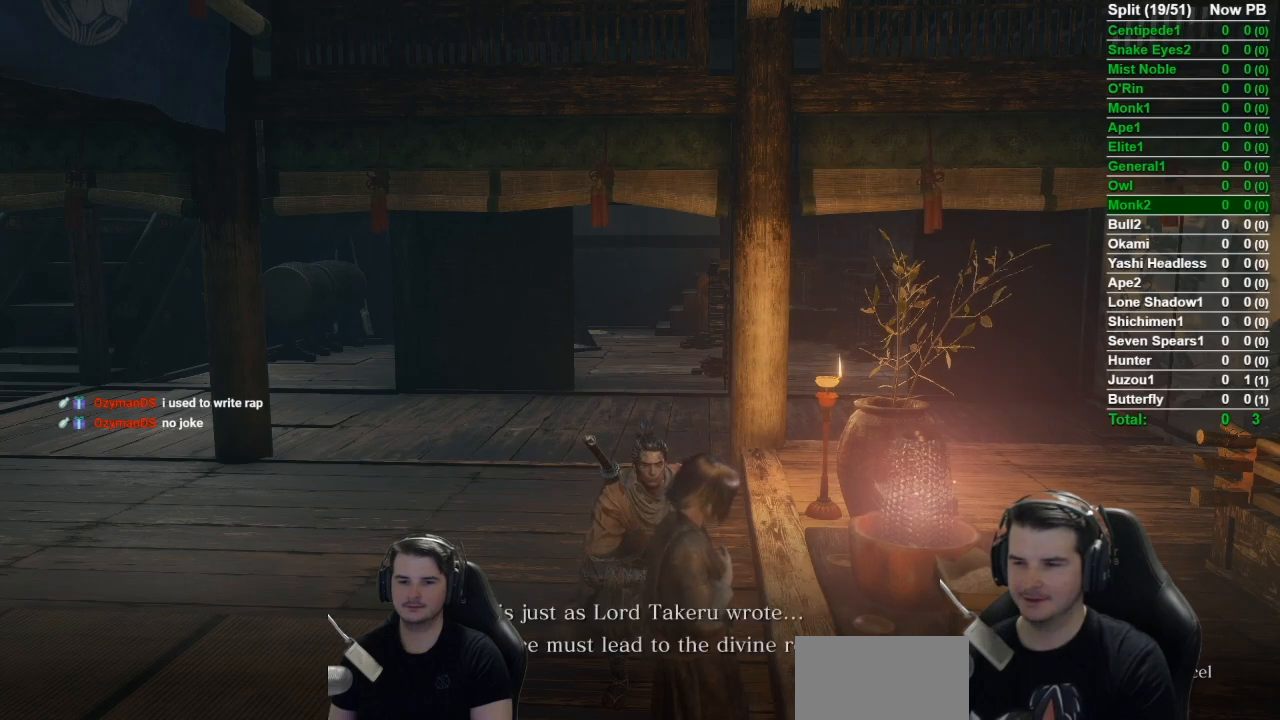
{"buttons": [], "left_stick": "up", "right_stick": "center", "button_events": [[16, "A", "down"], [117, "A", "up"], [217, "A", "down"], [300, "A", "up"], [383, "A", "down"], [484, "A", "up"]]}
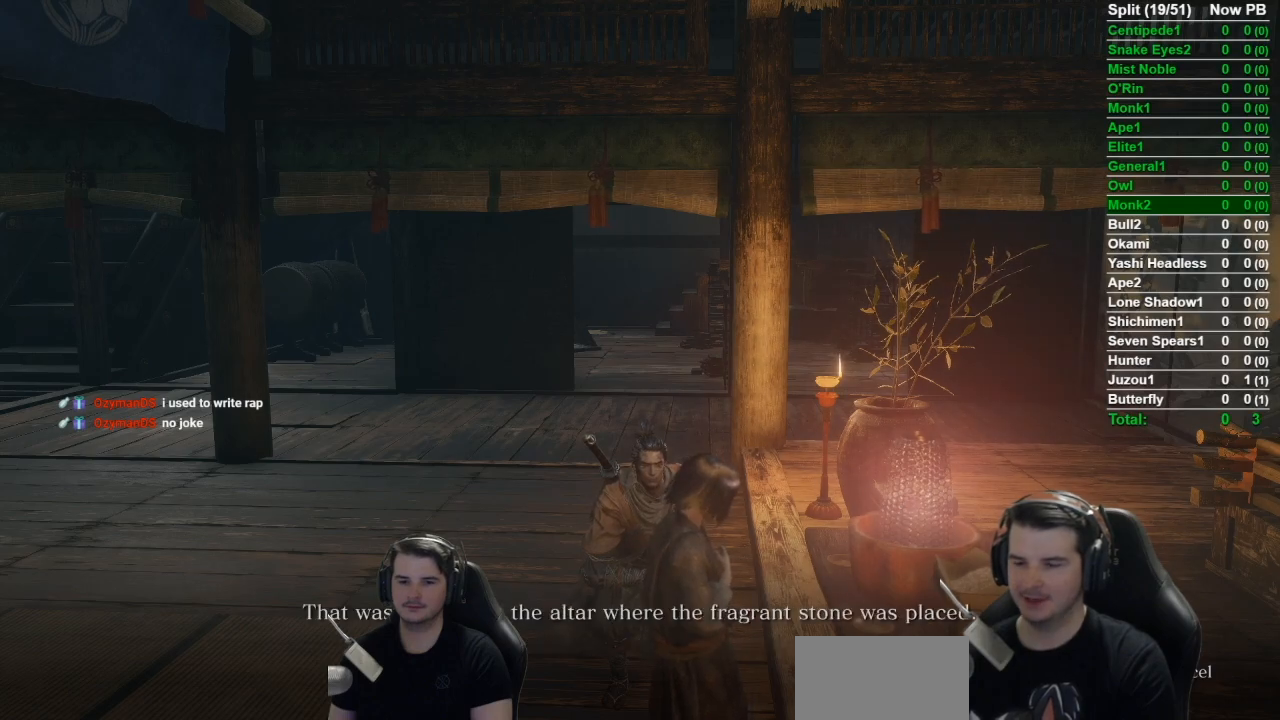
{"buttons": ["A"], "left_stick": "up", "right_stick": "center", "button_events": [[84, "A", "down"], [167, "A", "up"], [234, "A", "down"], [334, "A", "up"], [434, "A", "down"]]}
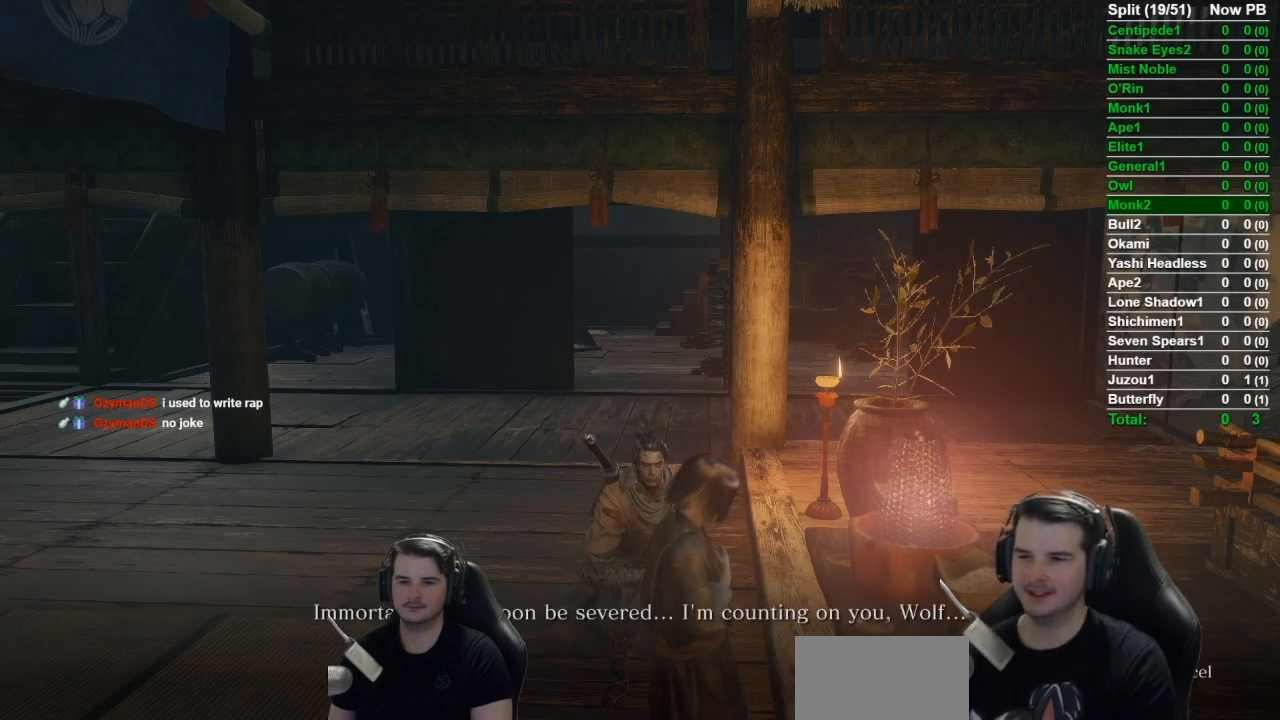
{"buttons": ["A"], "left_stick": "up", "right_stick": "center", "button_events": [[33, "A", "up"], [133, "A", "down"], [200, "A", "up"], [300, "A", "down"], [400, "A", "up"], [467, "A", "down"]]}
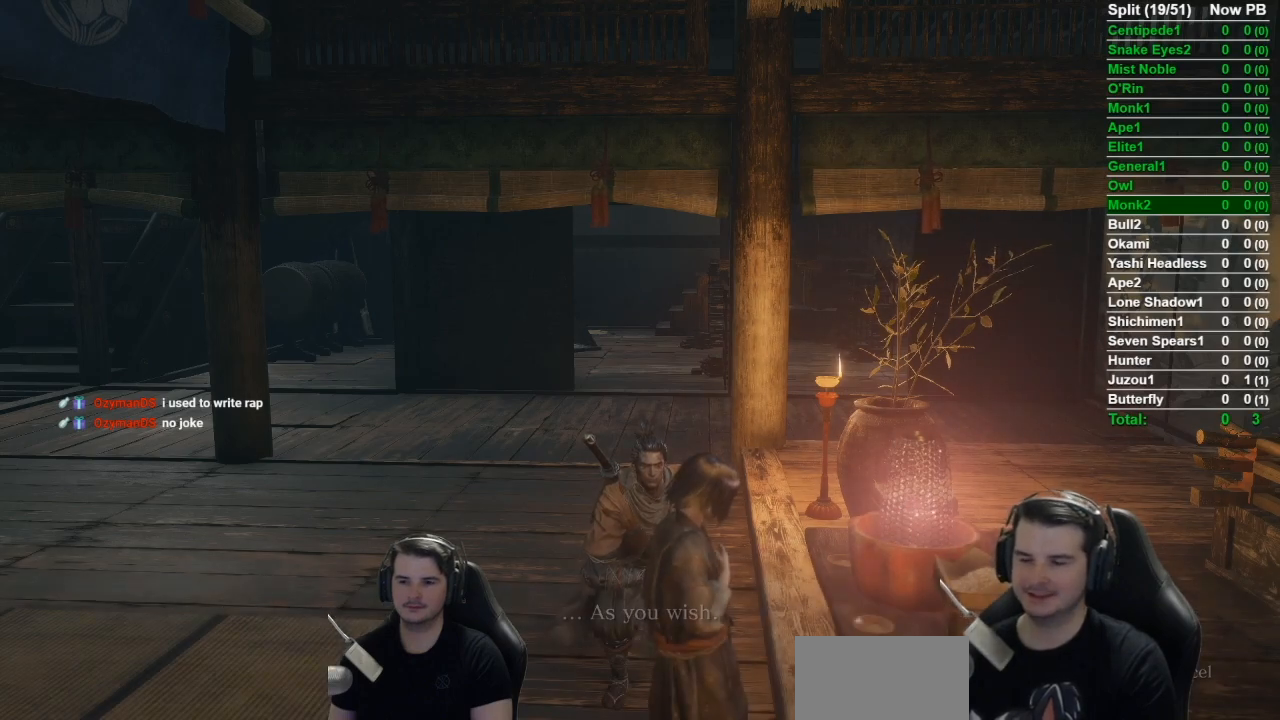
{"buttons": [], "left_stick": "up", "right_stick": "center", "button_events": [[67, "A", "up"], [167, "A", "down"], [267, "A", "up"]]}
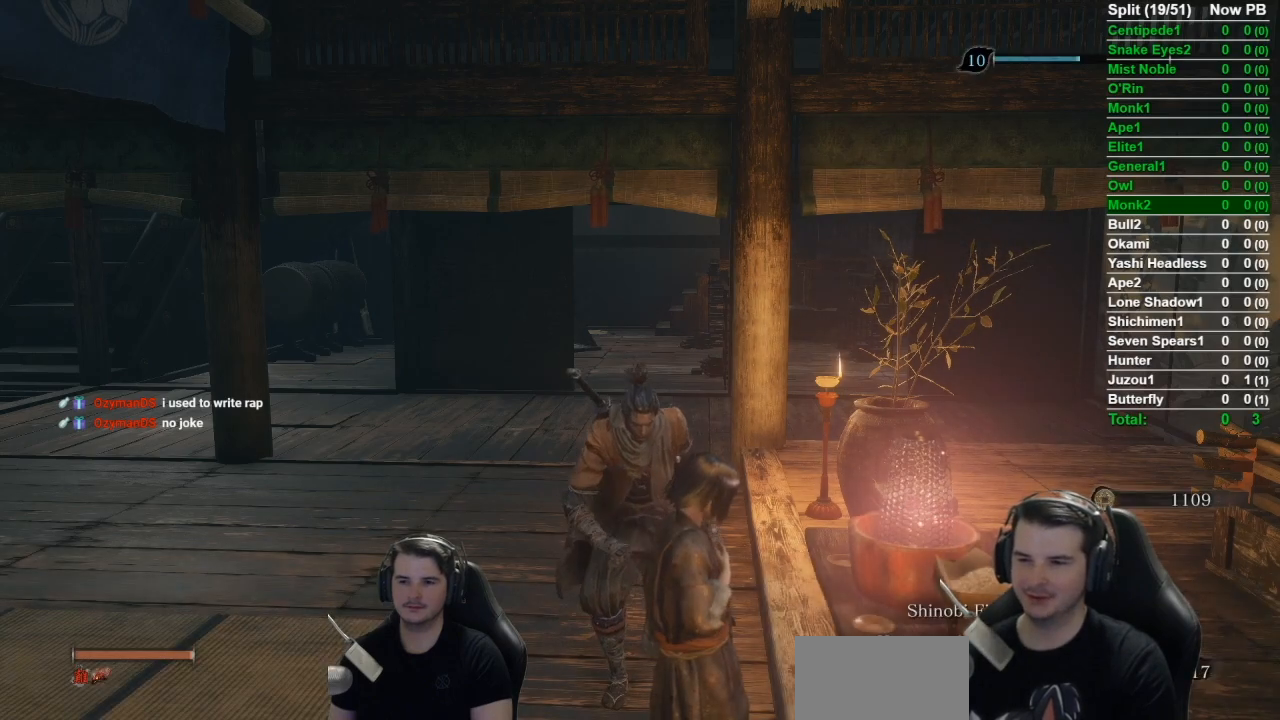
{"buttons": [], "left_stick": "up", "right_stick": "center", "button_events": []}
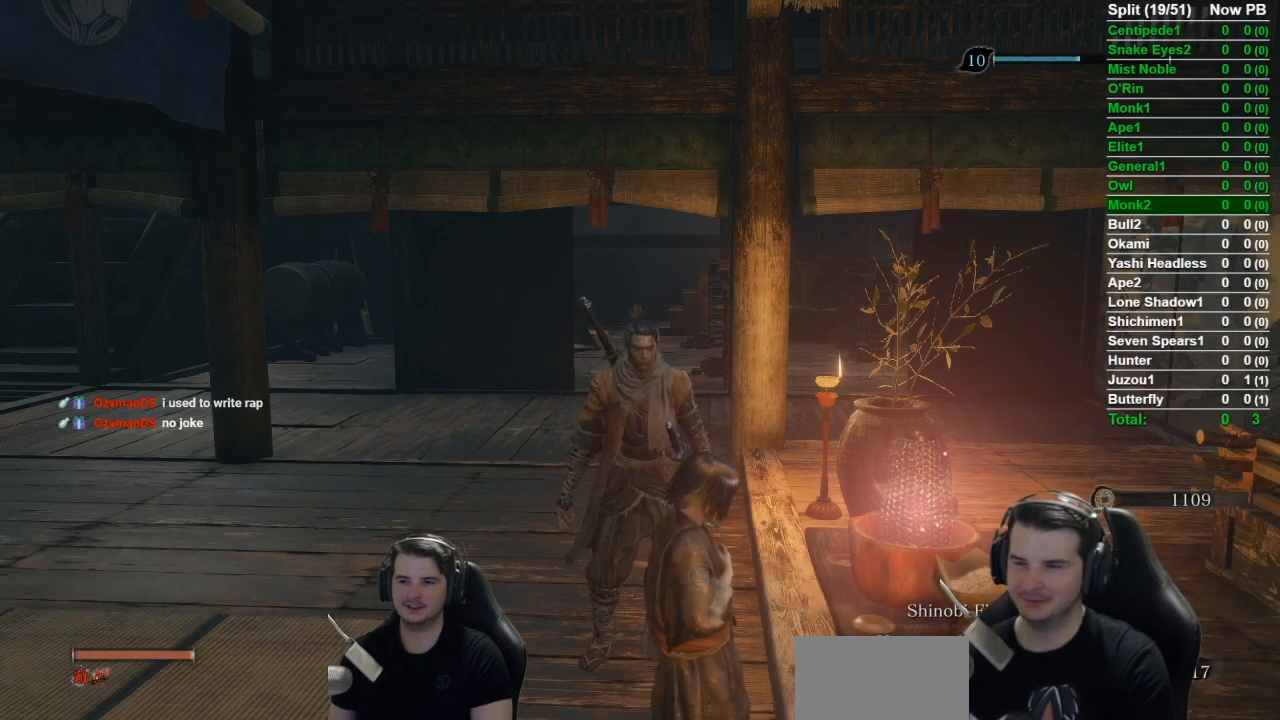
{"buttons": [], "left_stick": "up", "right_stick": "center", "button_events": []}
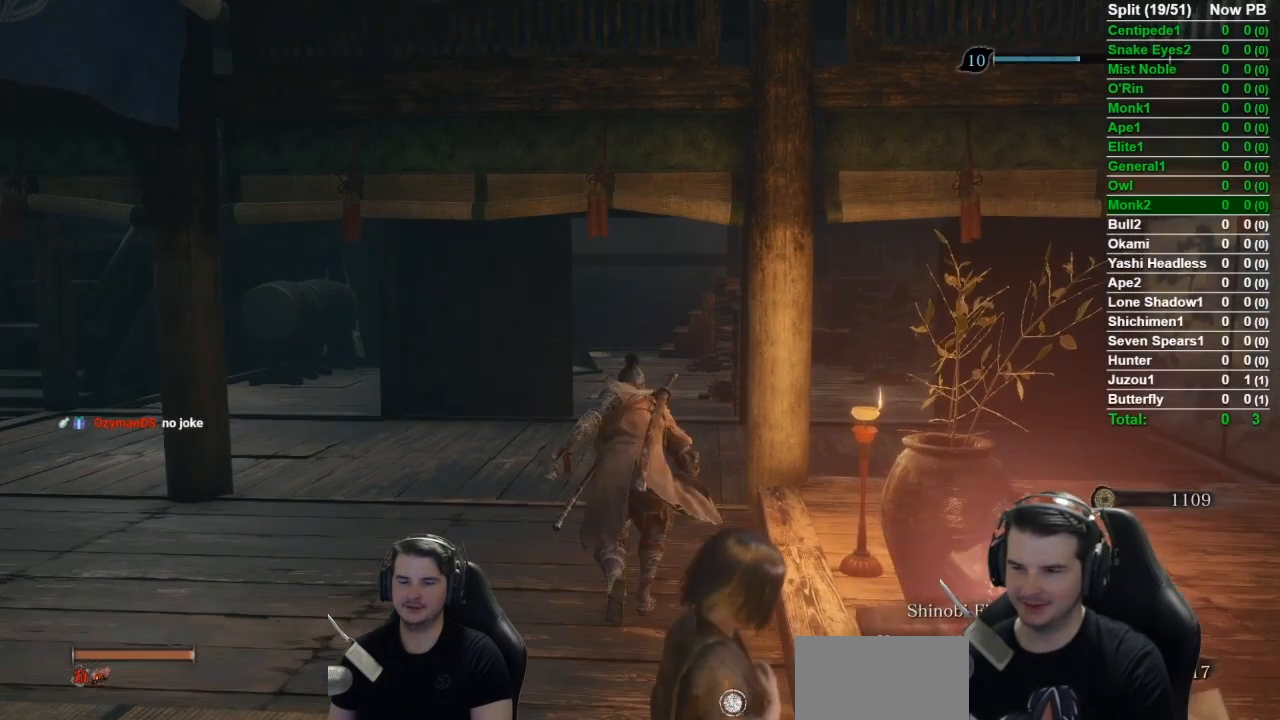
{"buttons": [], "left_stick": "up", "right_stick": "down", "button_events": [[117, "R2", "down"], [217, "L2", "down"], [367, "L2", "up"], [434, "R2", "up"]]}
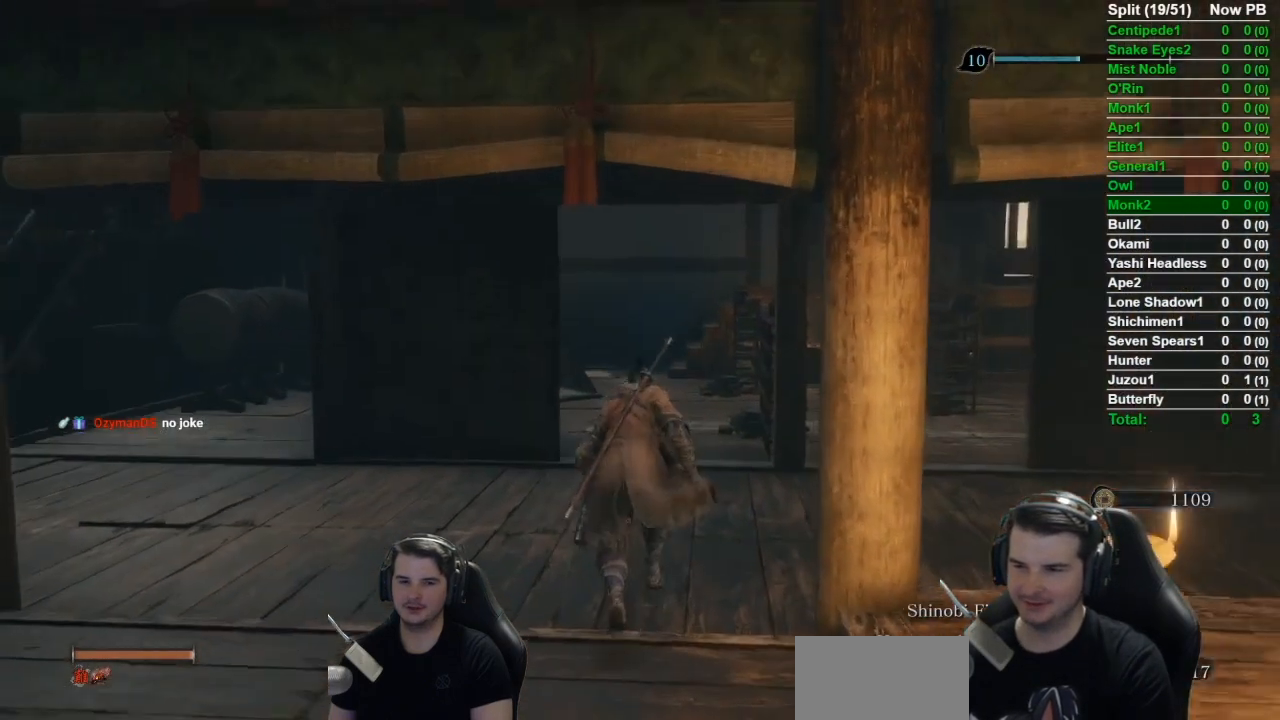
{"buttons": [], "left_stick": "up", "right_stick": "down-left", "button_events": []}
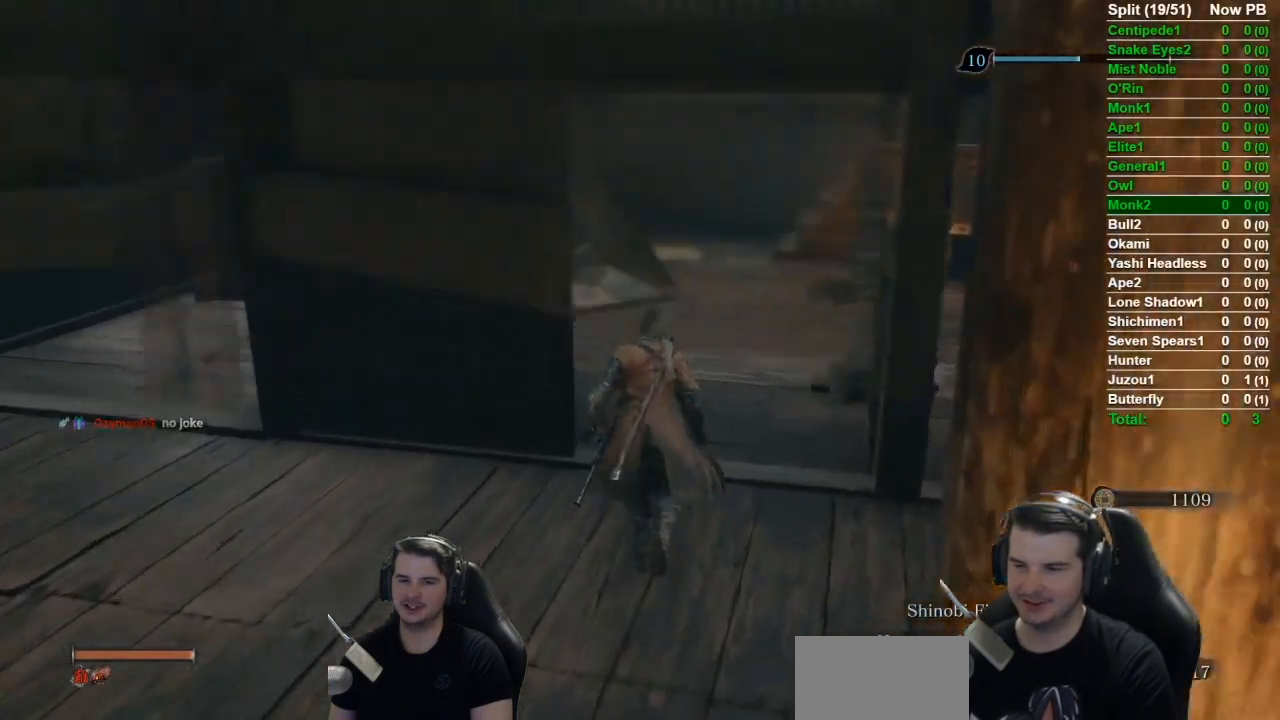
{"buttons": [], "left_stick": "up-left", "right_stick": "down-left", "button_events": []}
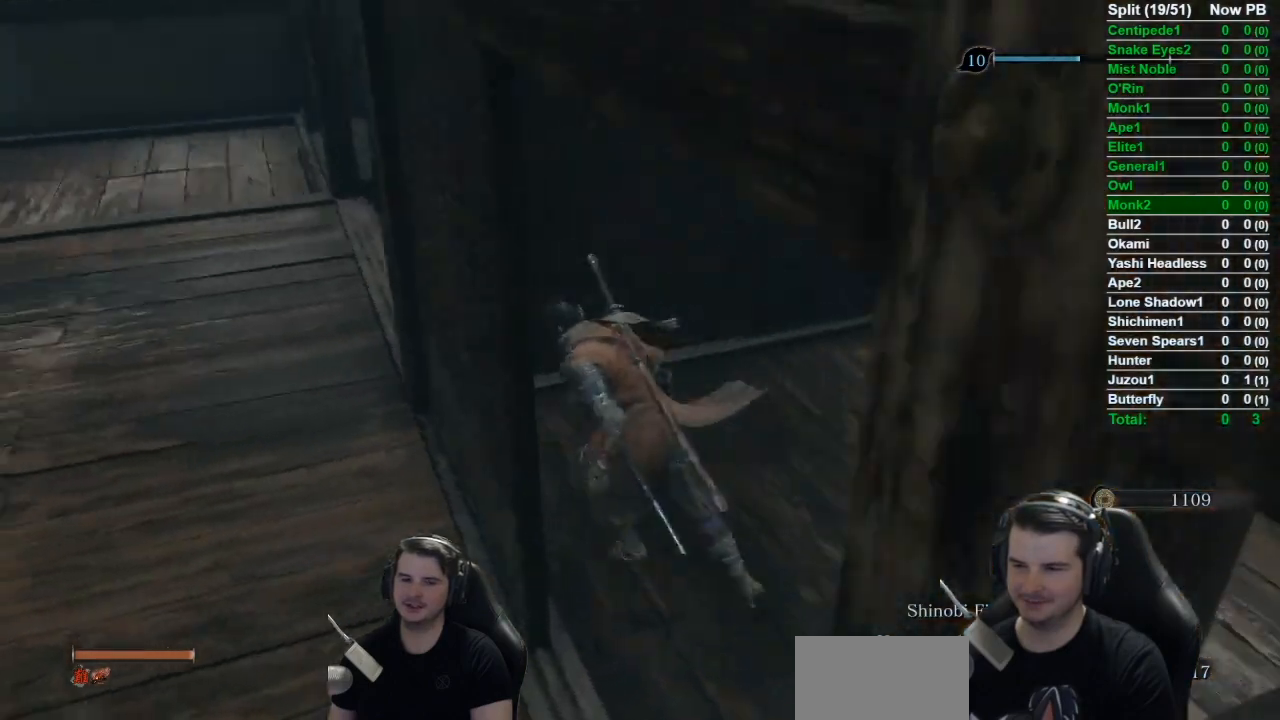
{"buttons": [], "left_stick": "center", "right_stick": "up-left", "button_events": [[33, "X", "down"], [250, "X", "up"]]}
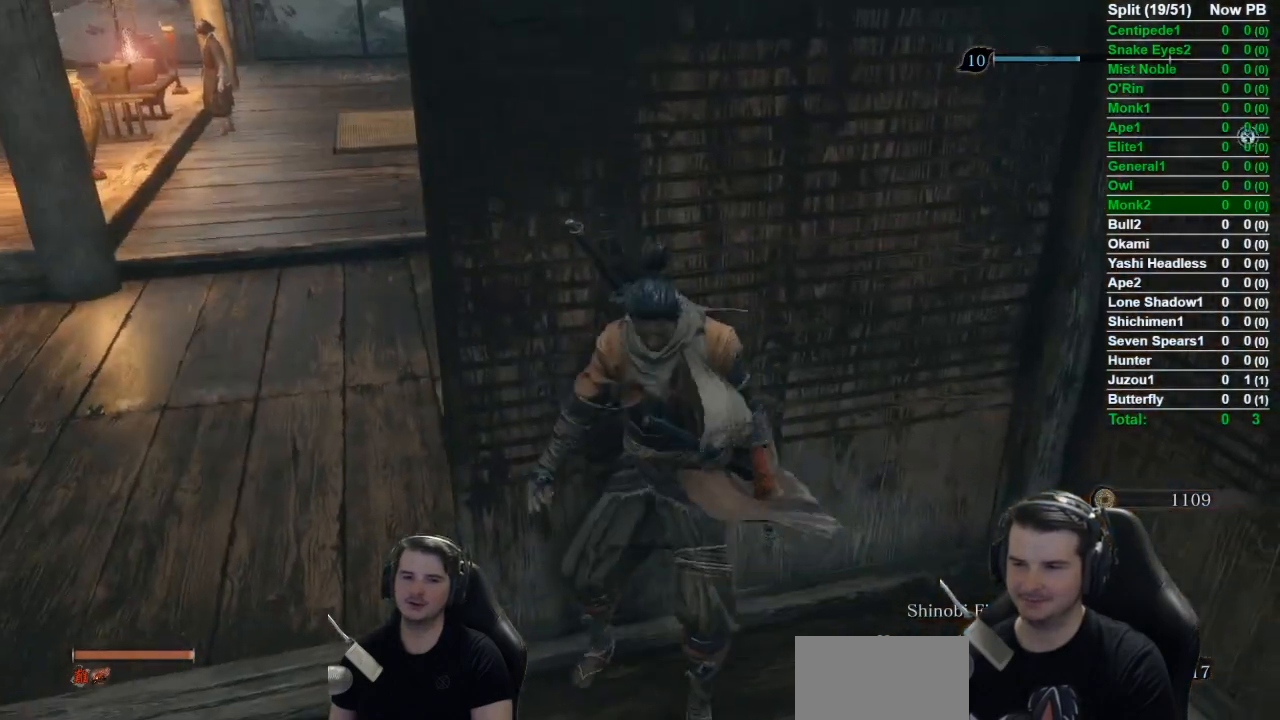
{"buttons": ["DPAD_DOWN"], "left_stick": "center", "right_stick": "center", "button_events": [[434, "DPAD_DOWN", "down"]]}
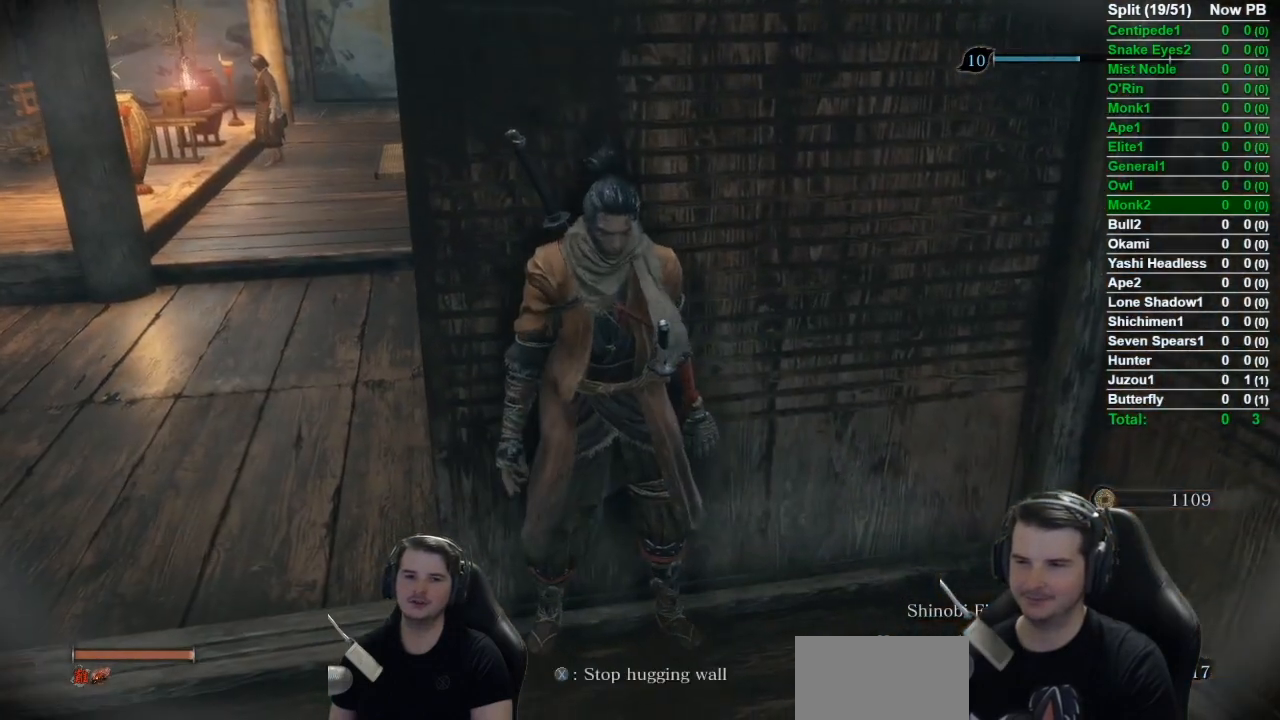
{"buttons": [], "left_stick": "center", "right_stick": "center", "button_events": [[116, "A", "down"], [116, "DPAD_DOWN", "up"], [250, "A", "up"], [333, "A", "down"], [400, "A", "up"]]}
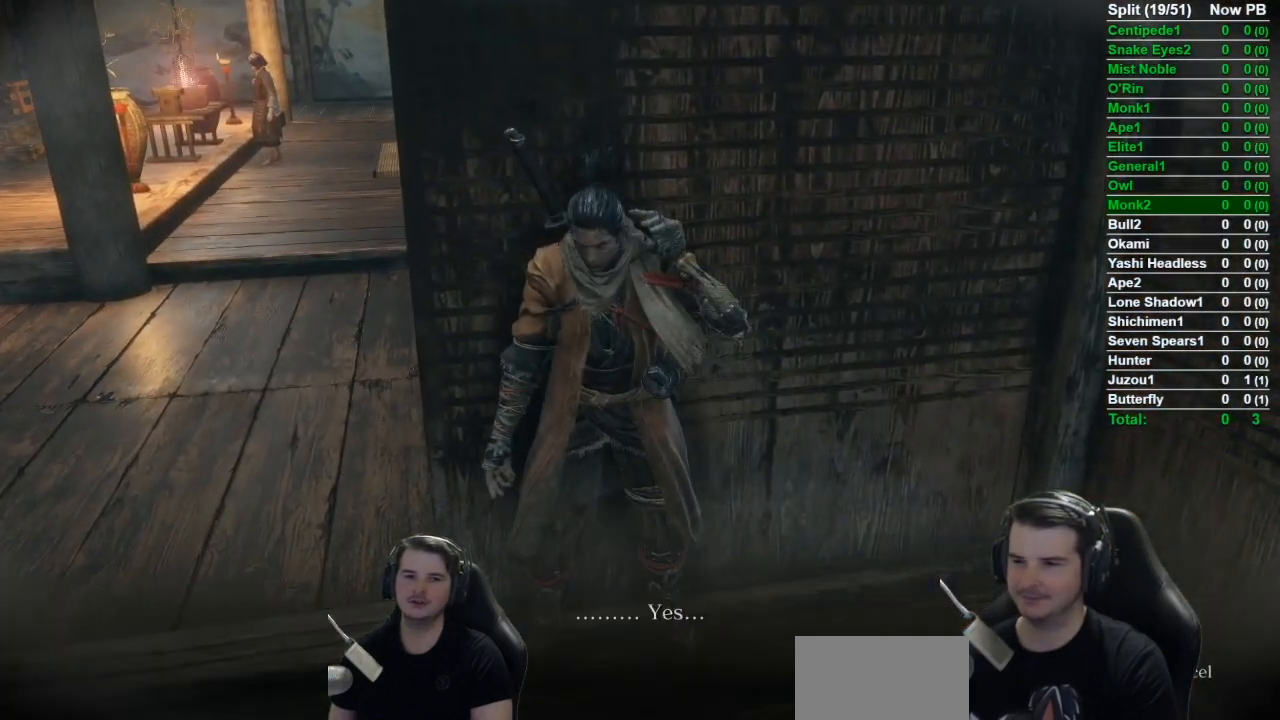
{"buttons": [], "left_stick": "center", "right_stick": "center", "button_events": [[50, "A", "down"], [117, "A", "up"], [217, "A", "down"], [334, "A", "up"], [384, "A", "down"], [501, "A", "up"]]}
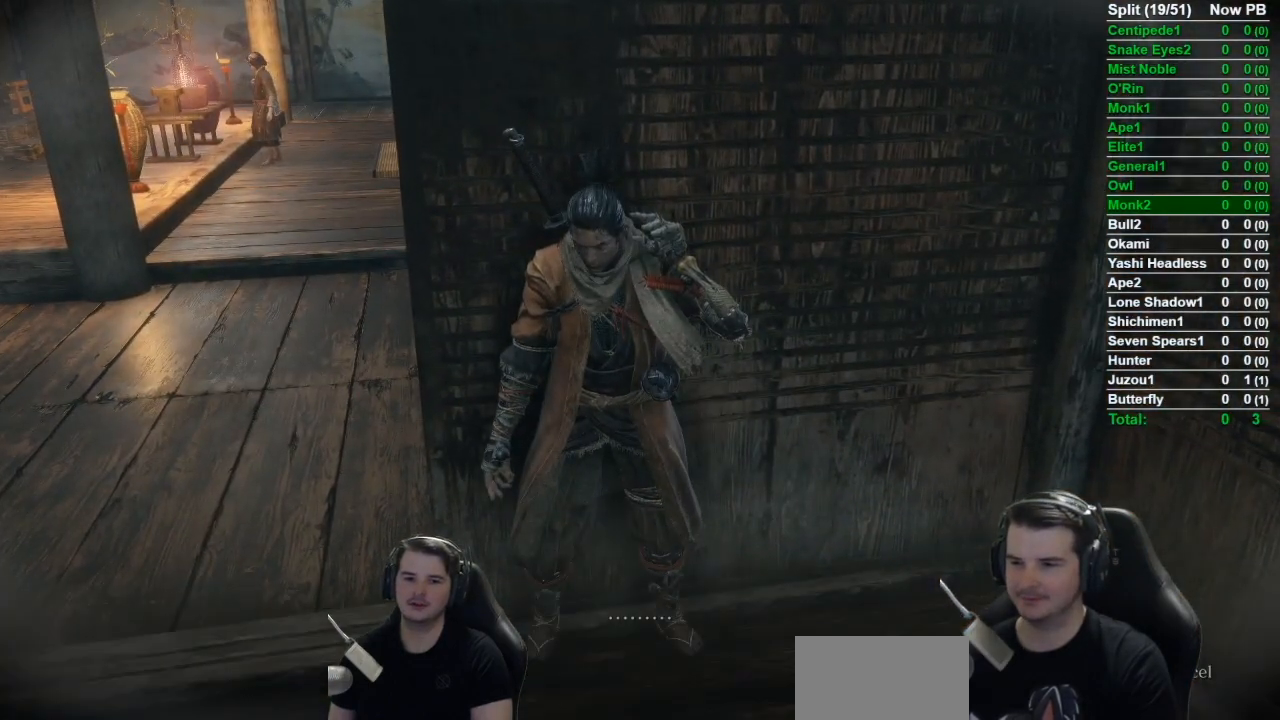
{"buttons": ["X"], "left_stick": "center", "right_stick": "center", "button_events": [[83, "A", "down"], [216, "A", "up"], [417, "X", "down"]]}
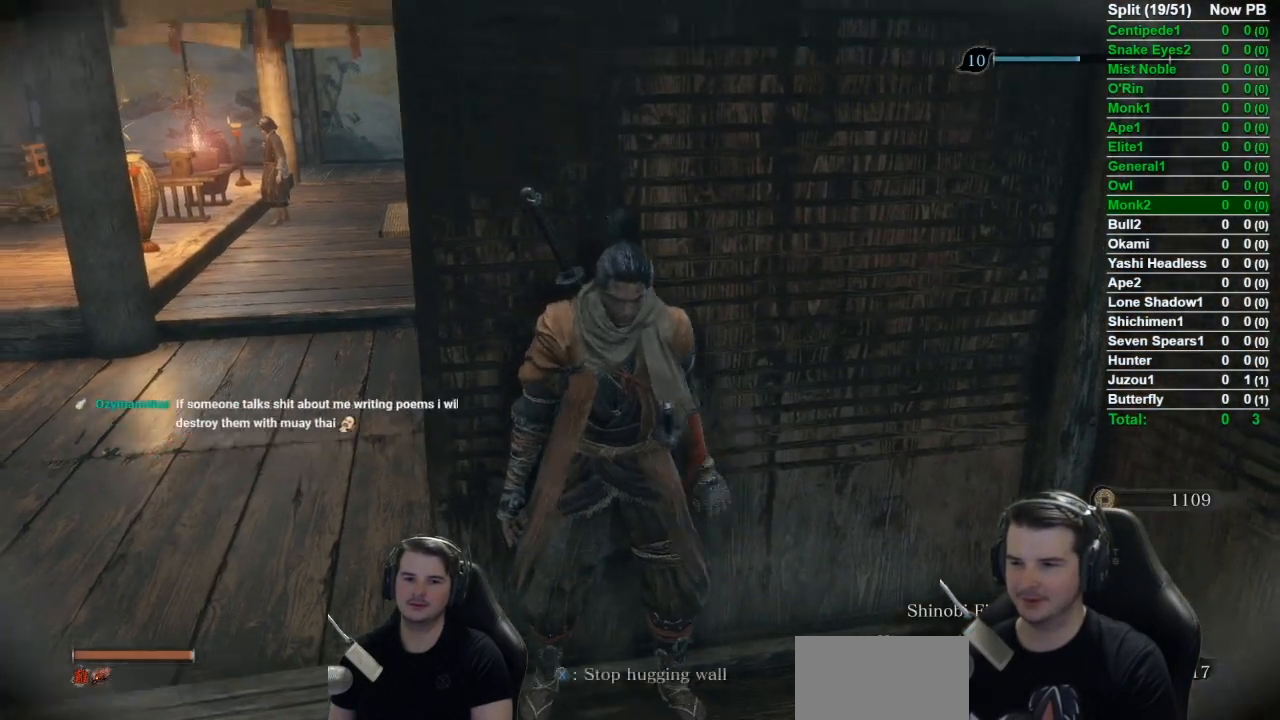
{"buttons": [], "left_stick": "center", "right_stick": "center", "button_events": [[83, "X", "up"]]}
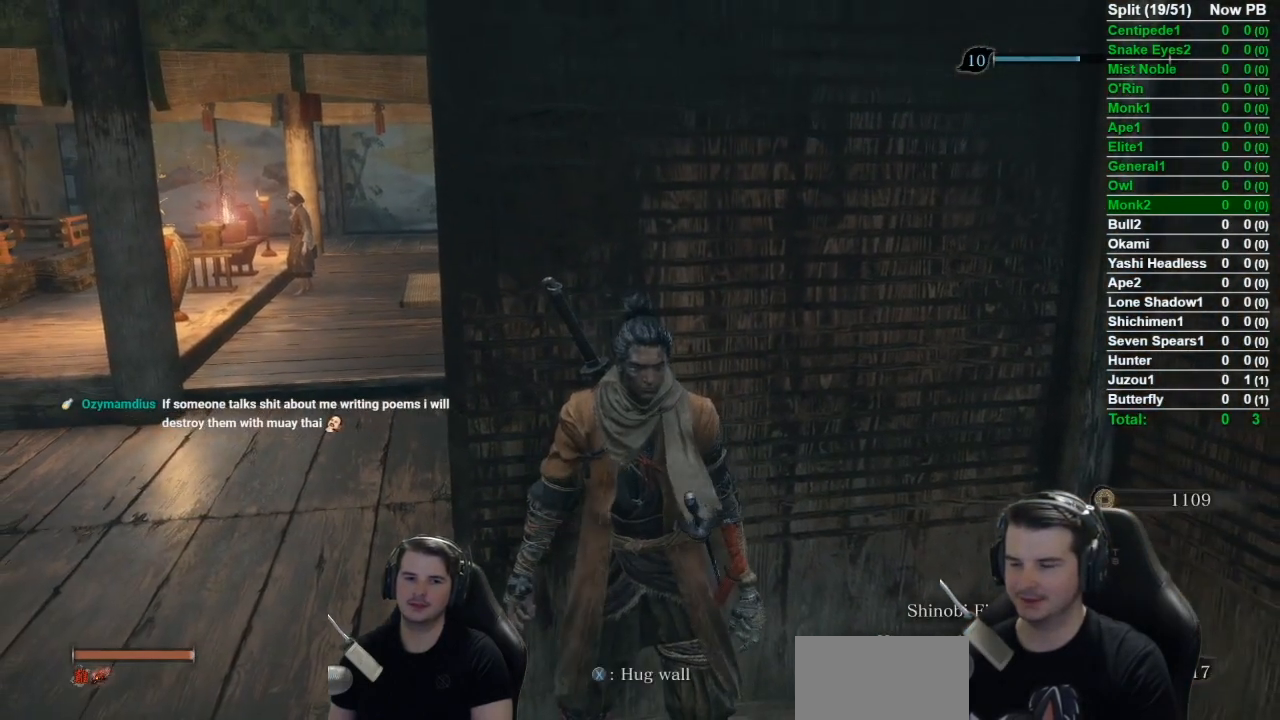
{"buttons": [], "left_stick": "center", "right_stick": "center", "button_events": []}
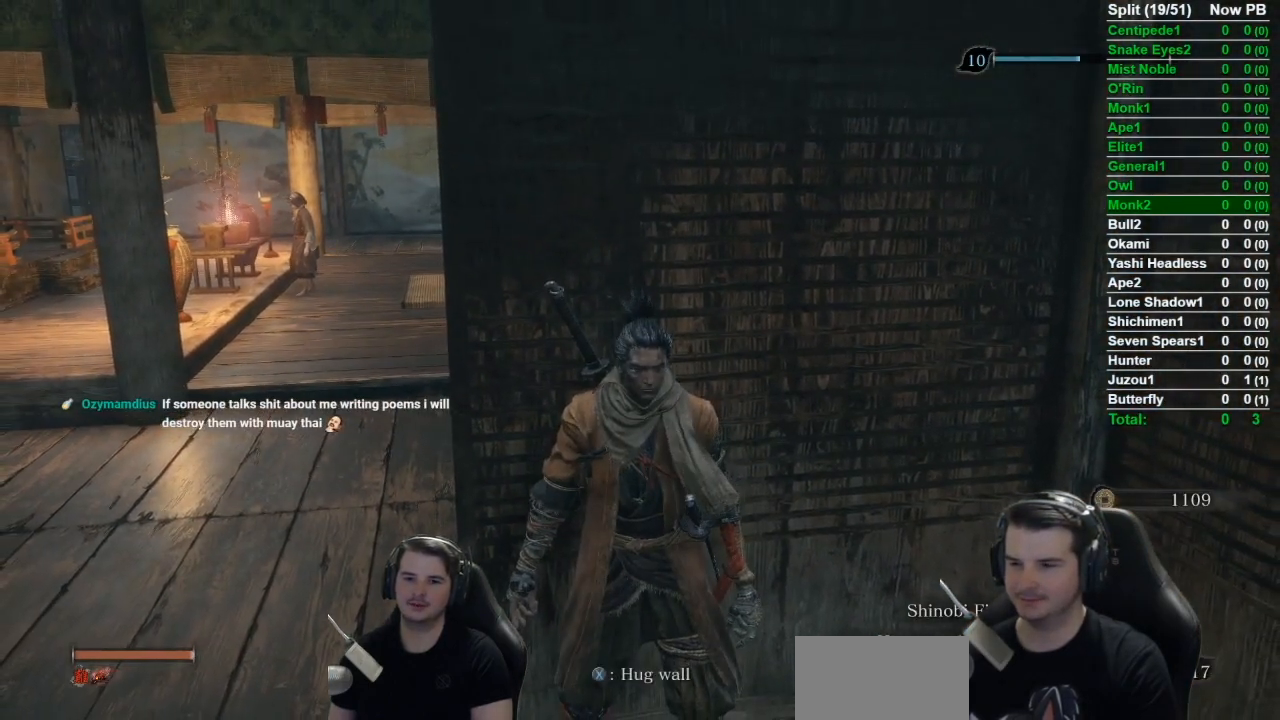
{"buttons": ["B"], "left_stick": "left", "right_stick": "right", "button_events": [[417, "B", "down"]]}